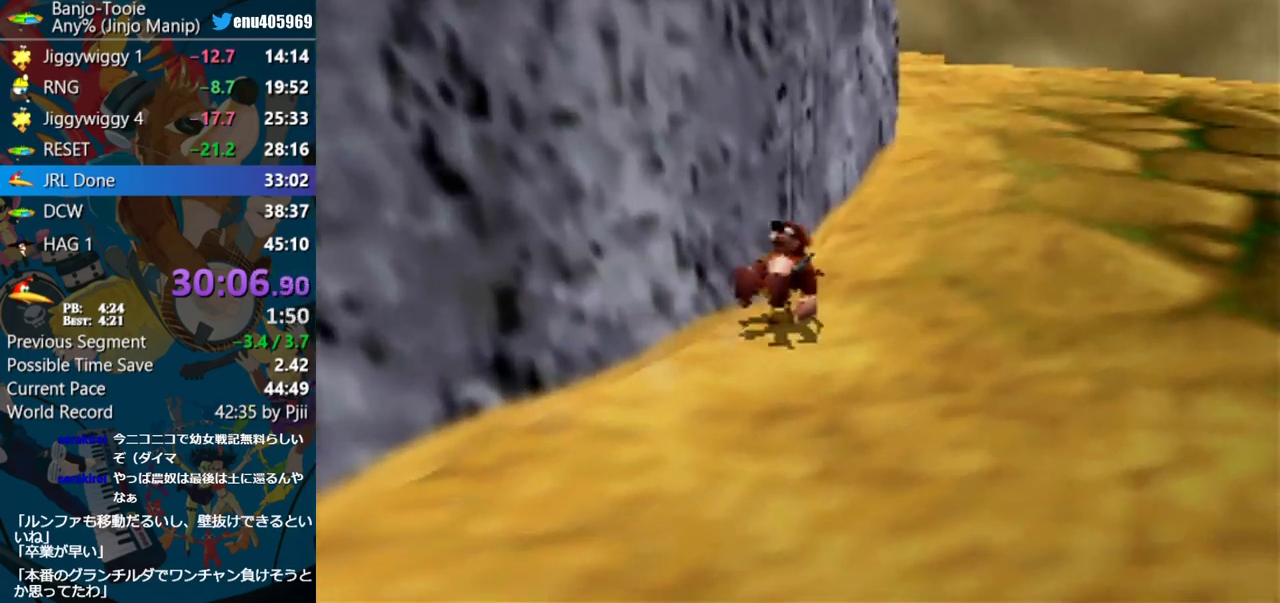
Gameplay with a controller (Nintendo layout); each line is a JSON object with the inputs held at the frame after it. "events" lists button and stick changes between this image and that frame as [ms after this image, input, new state], when the widget could be followed in between. Not read: L3 R3.
{"buttons": ["Z"], "left_stick": "up-right", "events": [[100, "left_stick", "up"], [233, "C_RIGHT", "up"], [317, "left_stick", "up-right"]]}
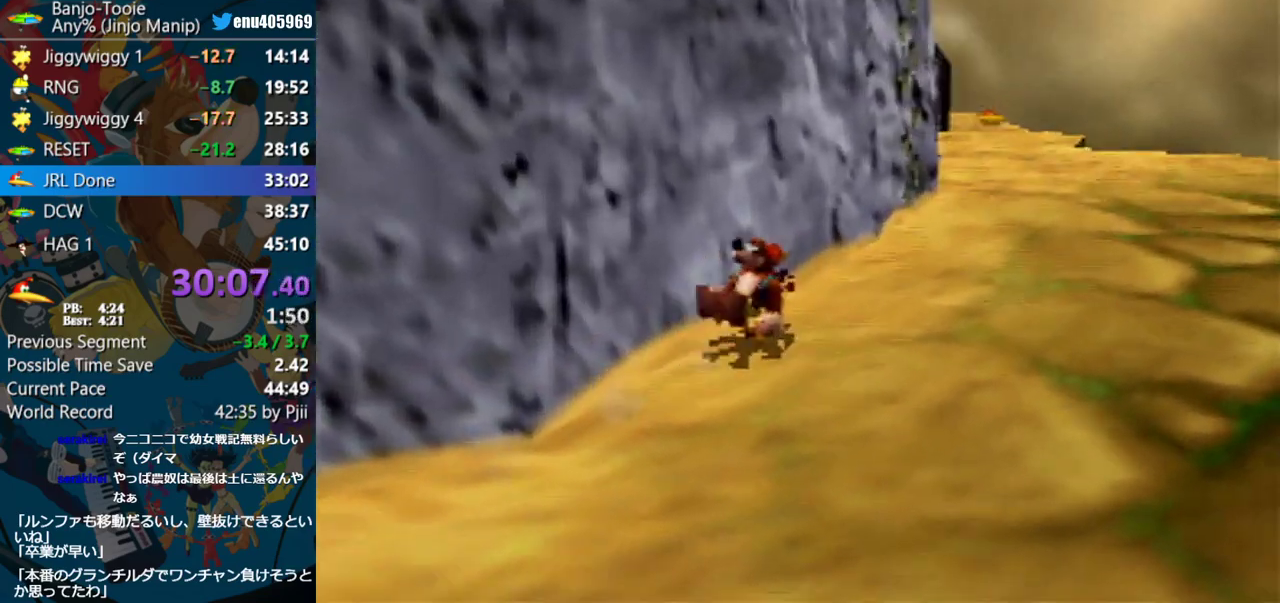
{"buttons": ["Z"], "left_stick": "up-right", "events": []}
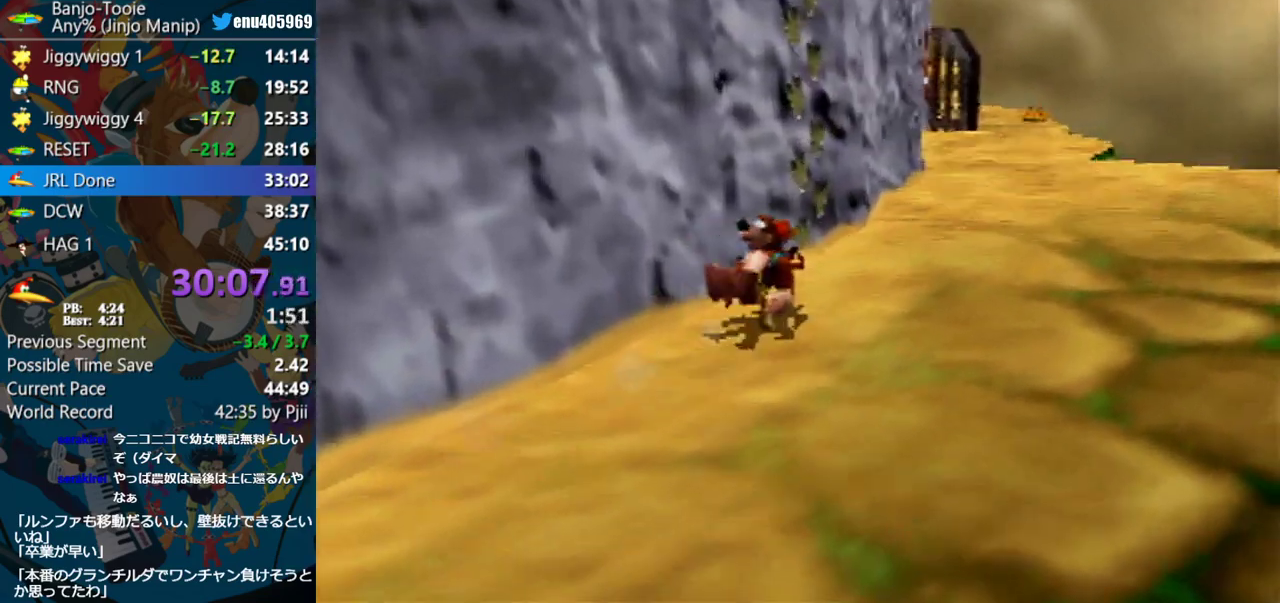
{"buttons": ["Z"], "left_stick": "up-right", "events": [[117, "C_RIGHT", "down"], [417, "C_RIGHT", "up"]]}
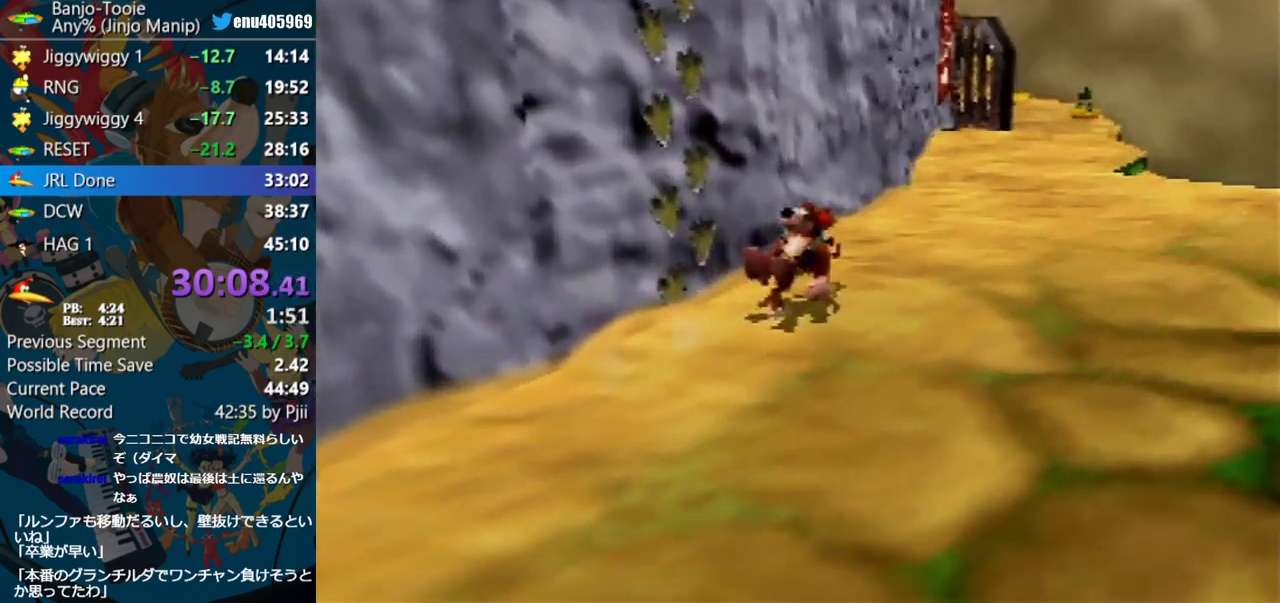
{"buttons": ["Z"], "left_stick": "up-right", "events": []}
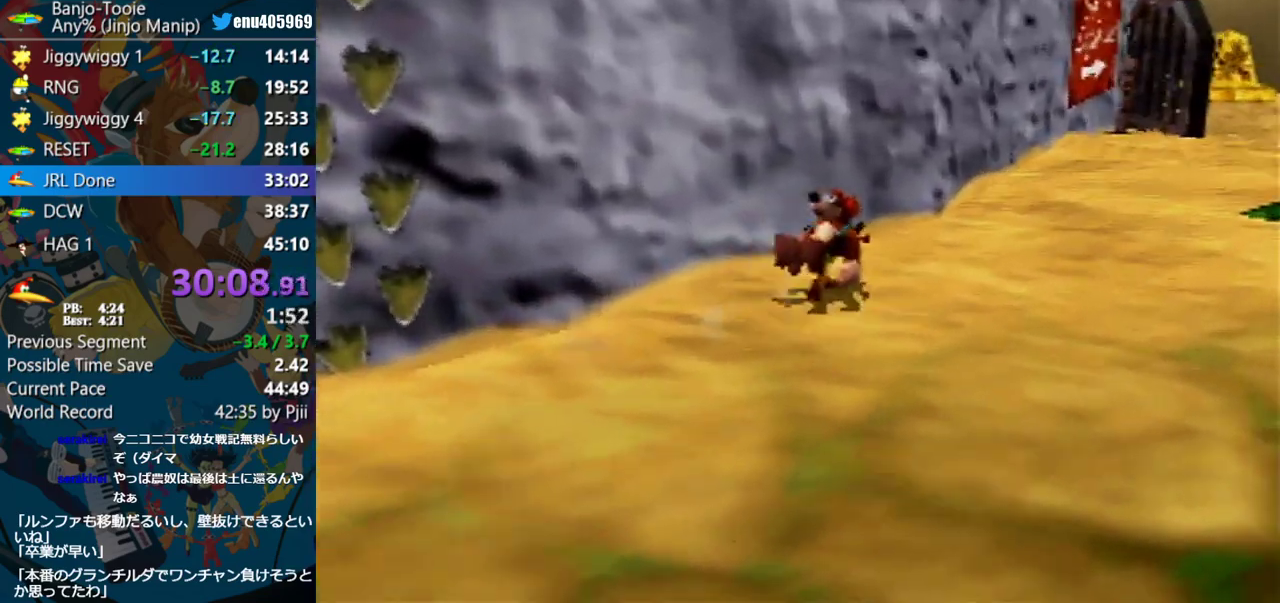
{"buttons": ["Z"], "left_stick": "up-right", "events": [[233, "C_RIGHT", "down"], [350, "C_RIGHT", "up"]]}
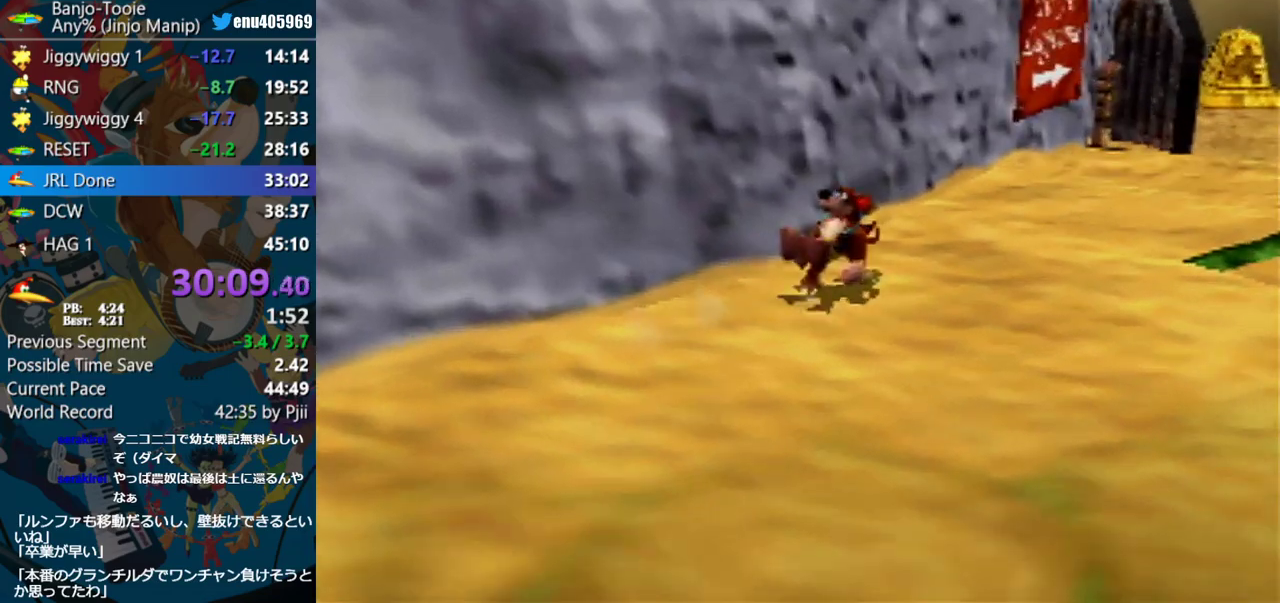
{"buttons": ["Z"], "left_stick": "up-right", "events": []}
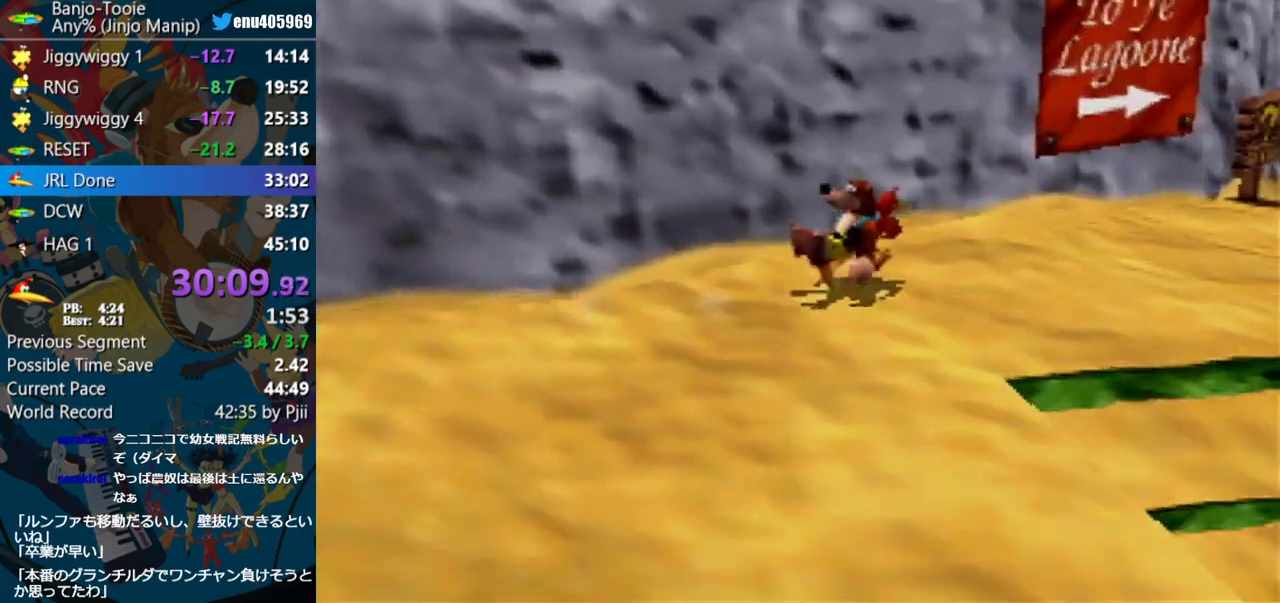
{"buttons": ["Z"], "left_stick": "right", "events": [[283, "left_stick", "right"]]}
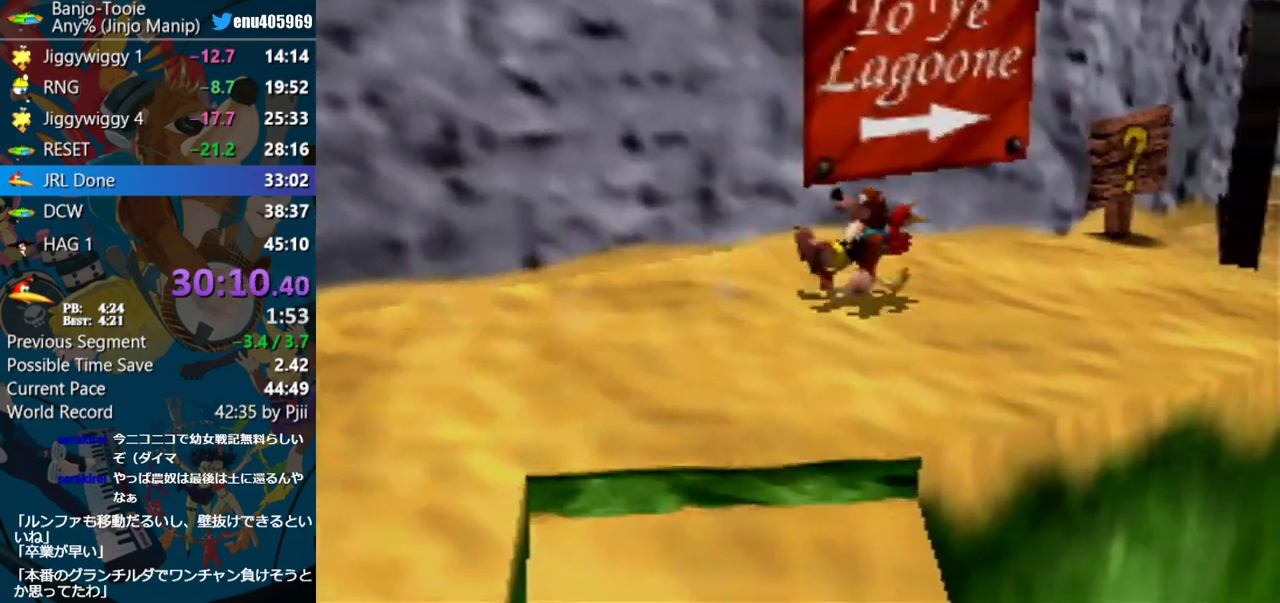
{"buttons": ["A", "Z"], "left_stick": "up-right", "events": [[33, "A", "down"], [250, "left_stick", "up-right"]]}
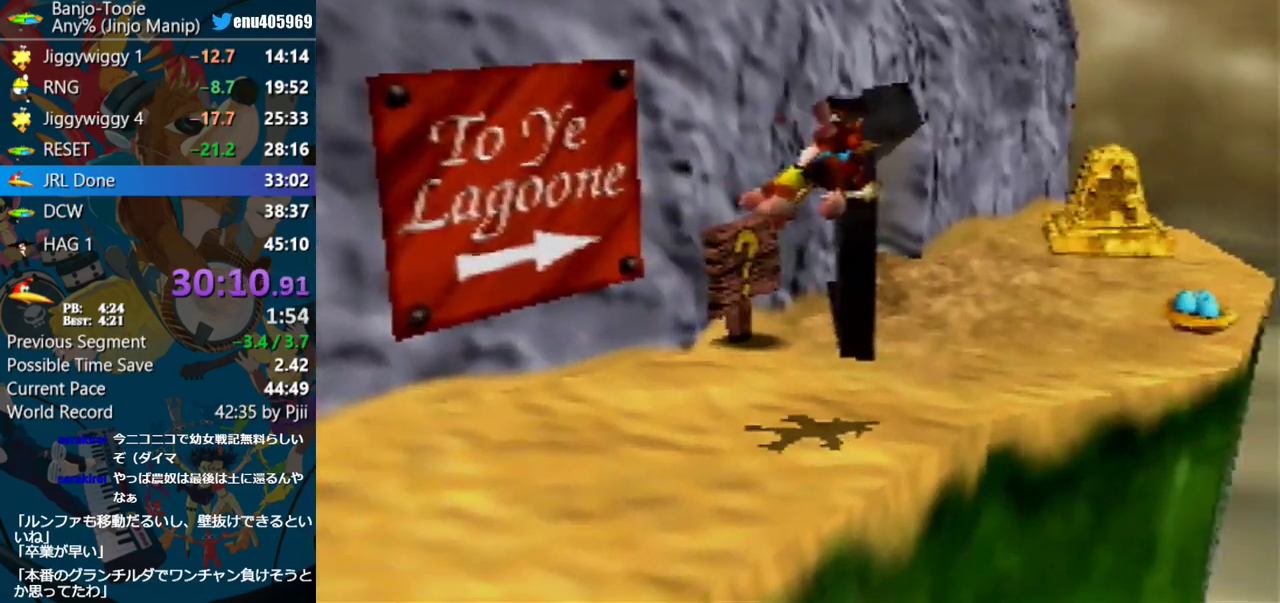
{"buttons": ["A", "Z"], "left_stick": "up", "events": [[50, "left_stick", "up"]]}
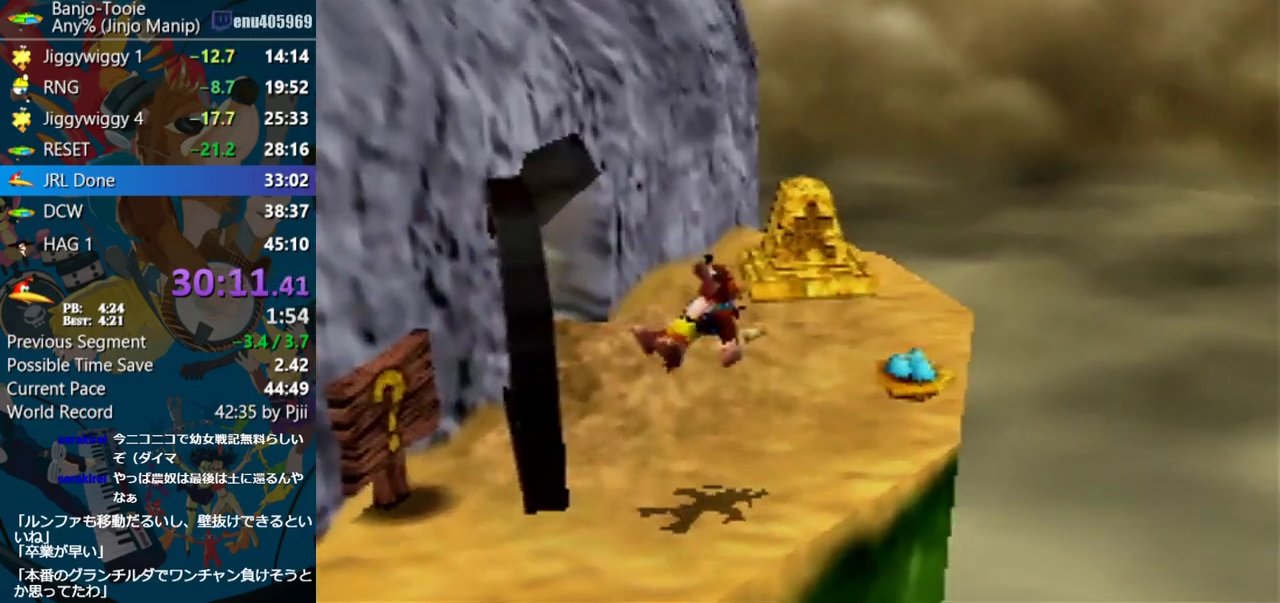
{"buttons": ["Z"], "left_stick": "up-left", "events": [[133, "A", "up"], [200, "C_RIGHT", "down"], [200, "left_stick", "up-left"], [450, "C_RIGHT", "up"]]}
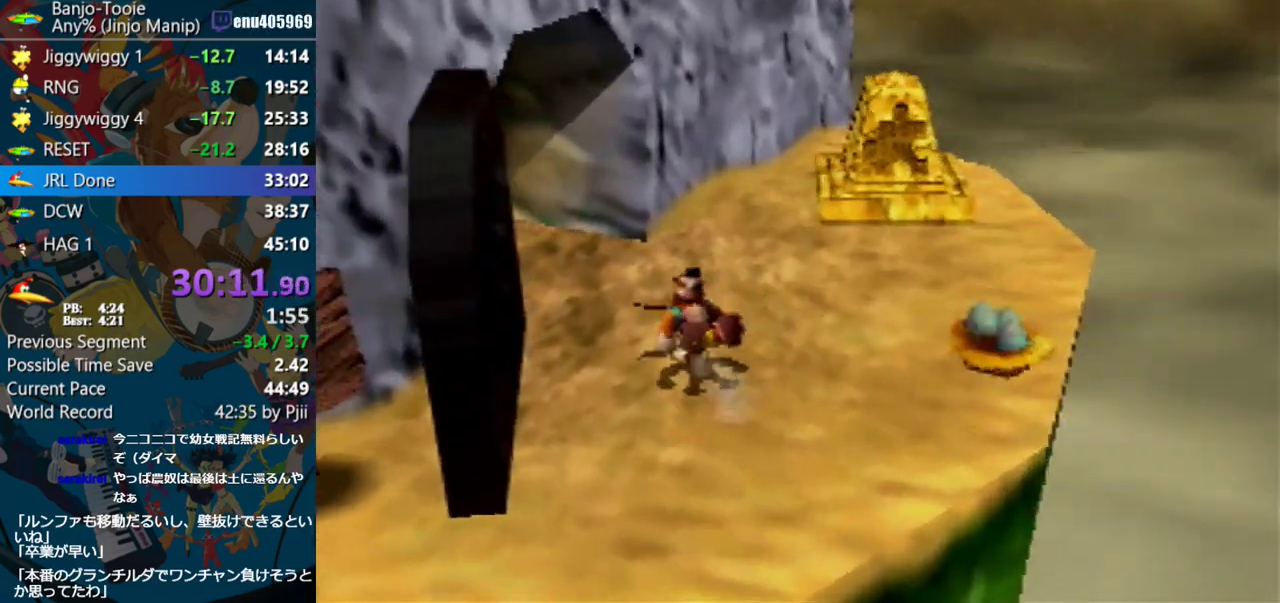
{"buttons": ["Z"], "left_stick": "up-left", "events": [[100, "A", "down"], [283, "A", "up"]]}
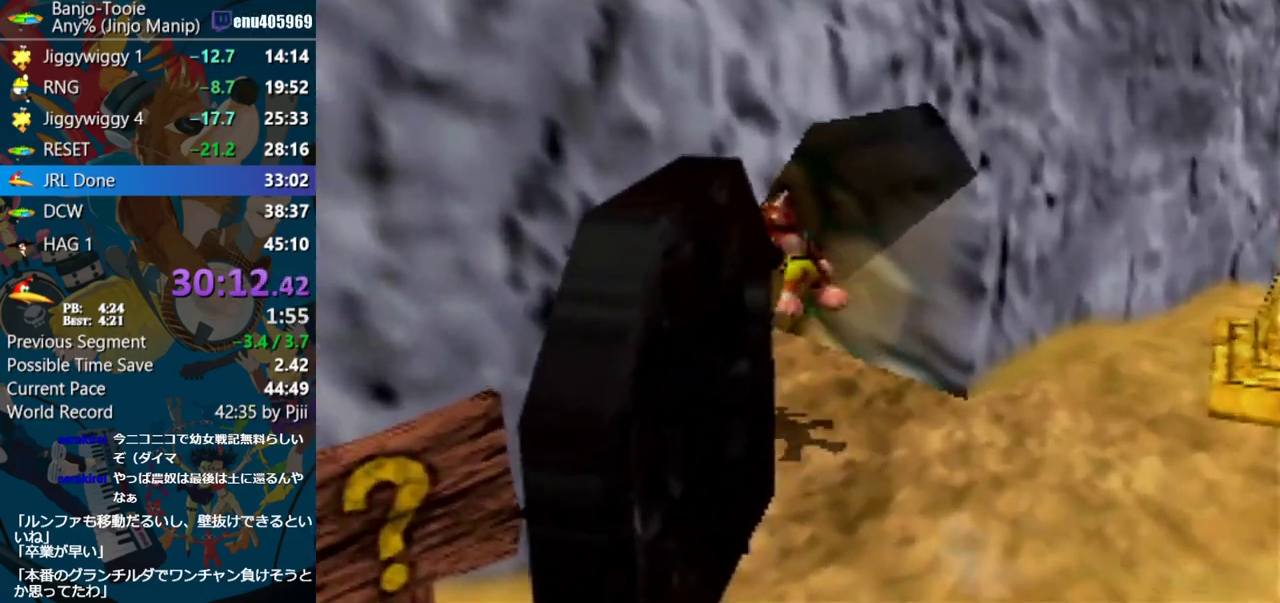
{"buttons": ["Z"], "left_stick": "up", "events": [[500, "left_stick", "up"]]}
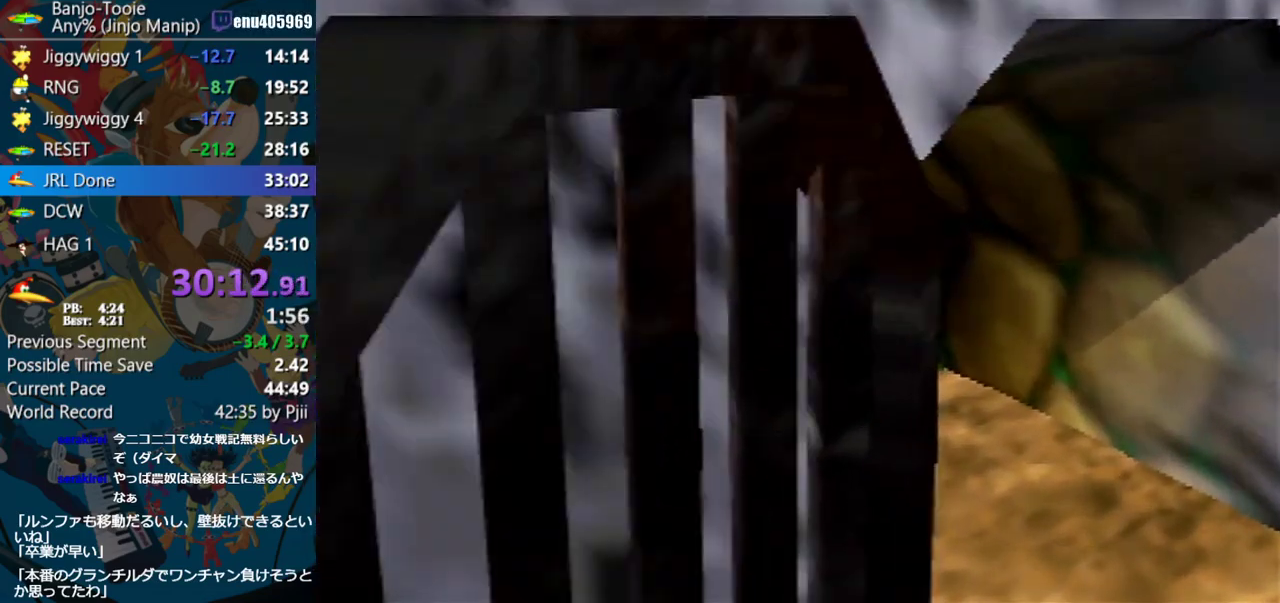
{"buttons": ["Z"], "left_stick": "up", "events": []}
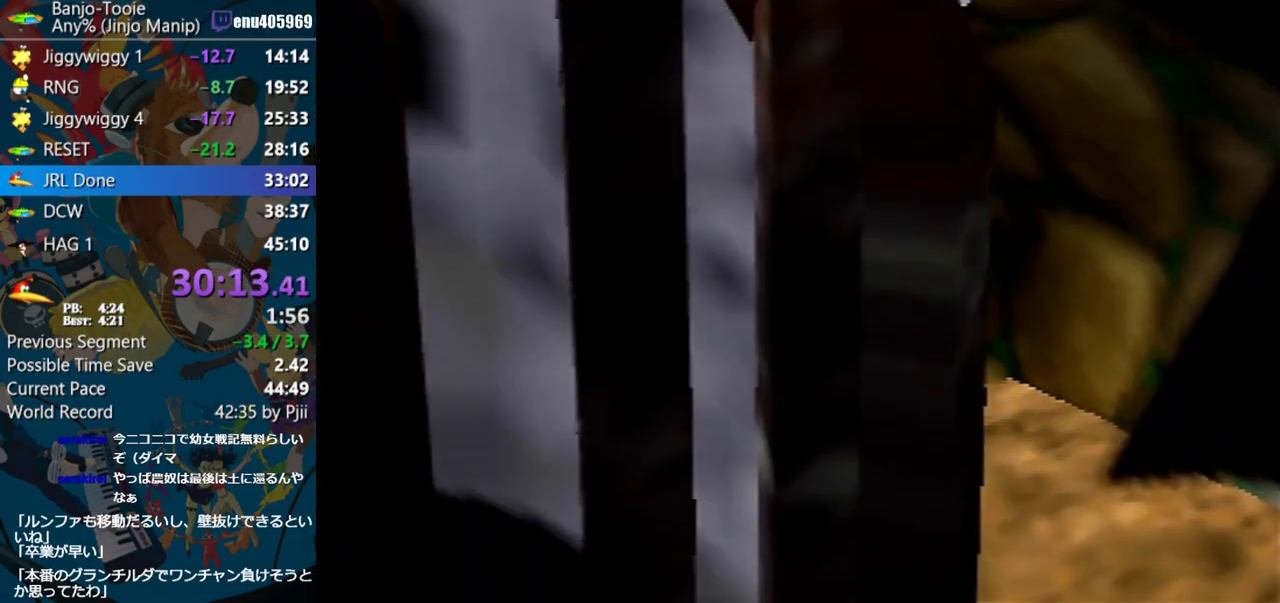
{"buttons": ["Z"], "left_stick": "center", "events": [[100, "left_stick", "center"]]}
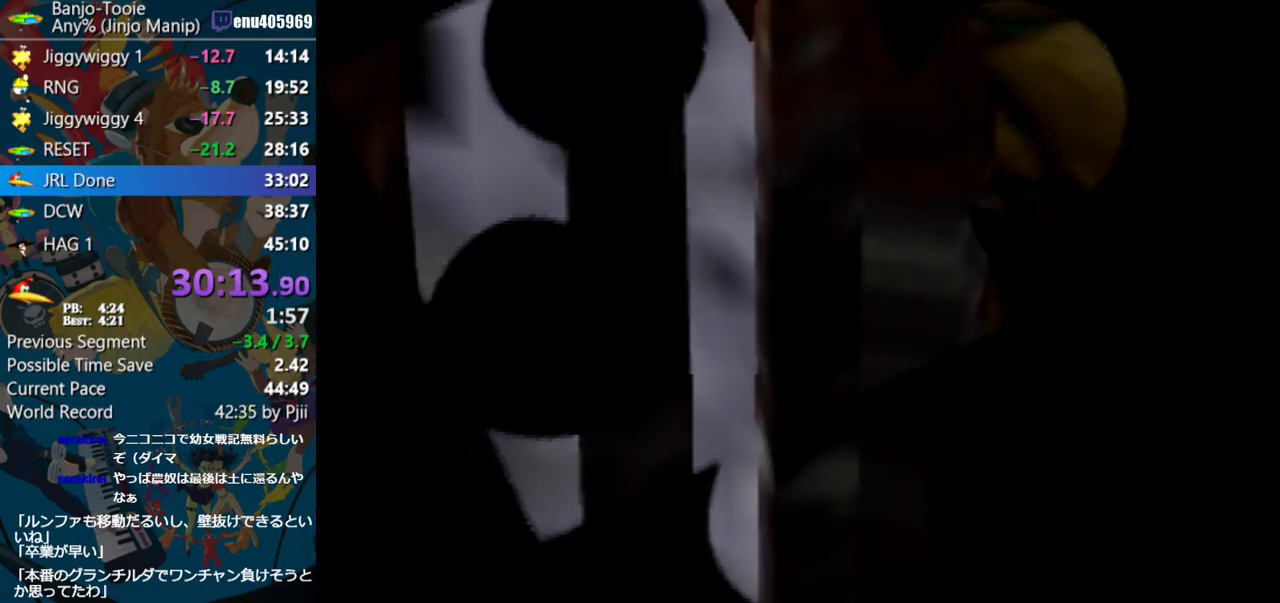
{"buttons": ["Z"], "left_stick": "center", "events": []}
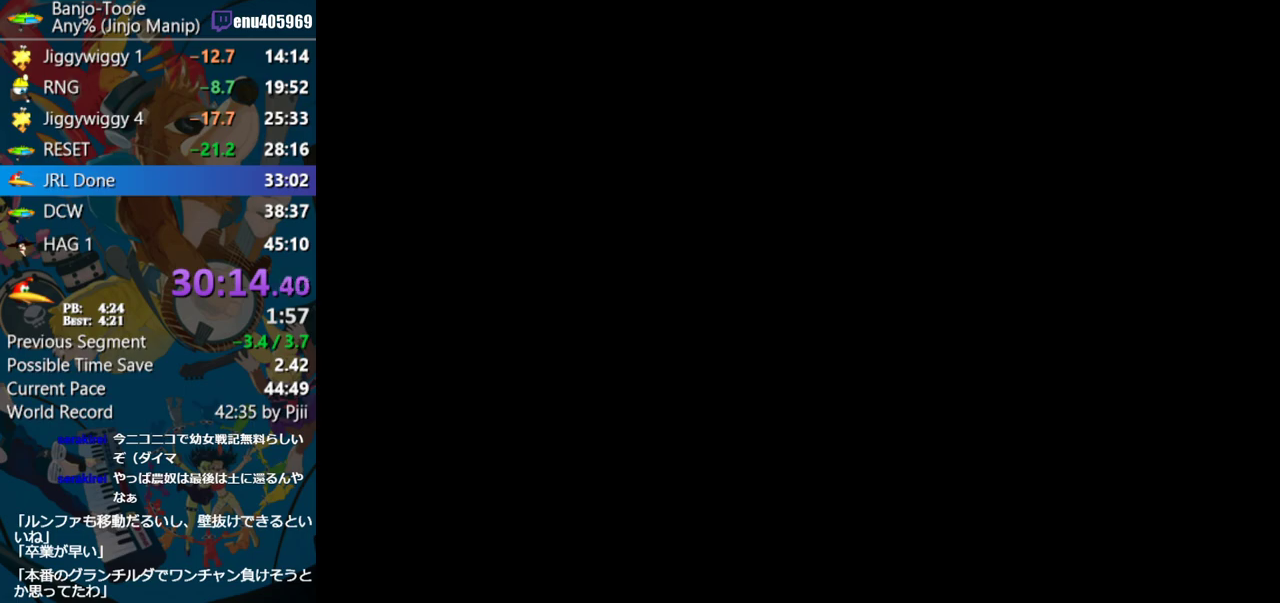
{"buttons": ["Z"], "left_stick": "center", "events": []}
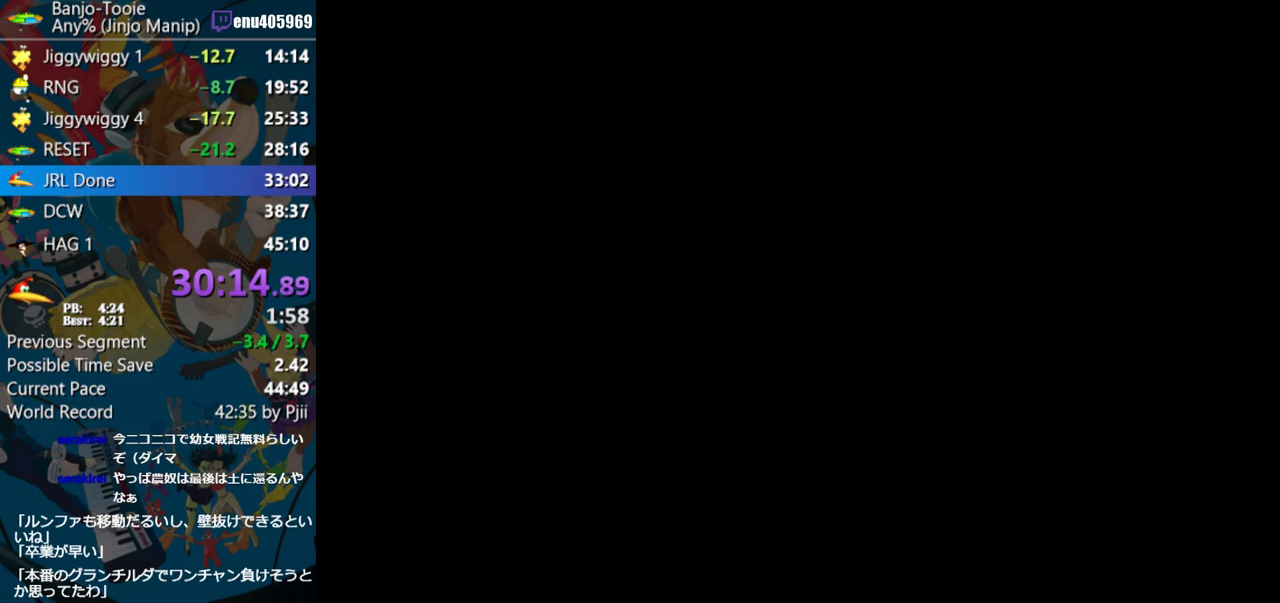
{"buttons": ["Z"], "left_stick": "center", "events": []}
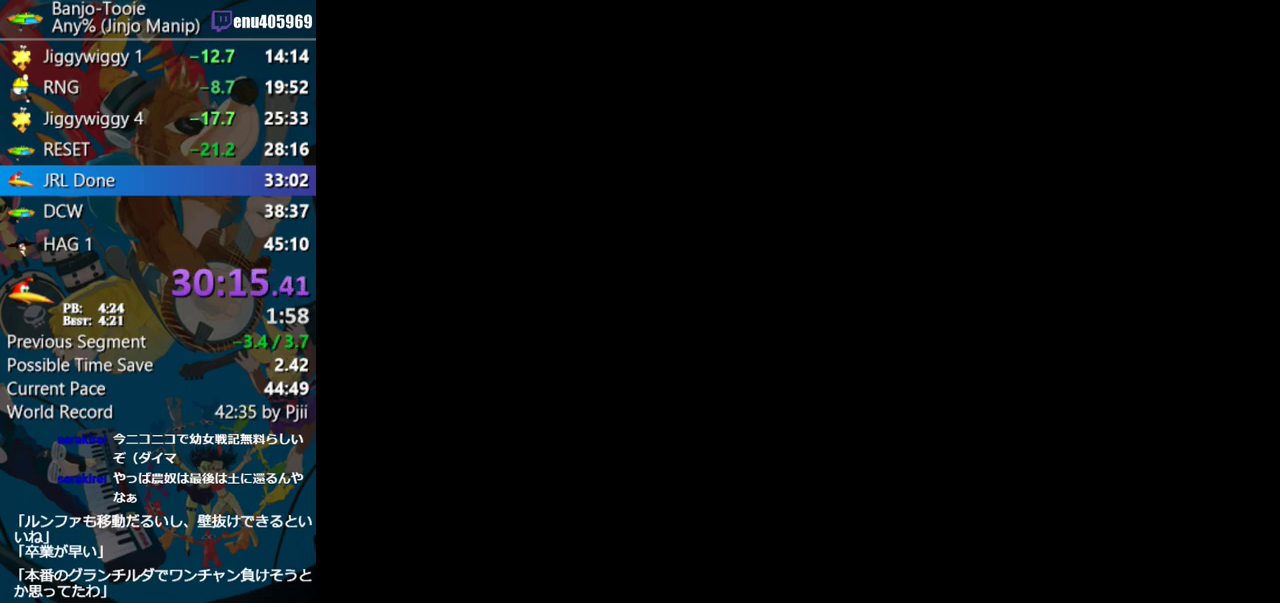
{"buttons": ["Z"], "left_stick": "up", "events": [[400, "left_stick", "up"]]}
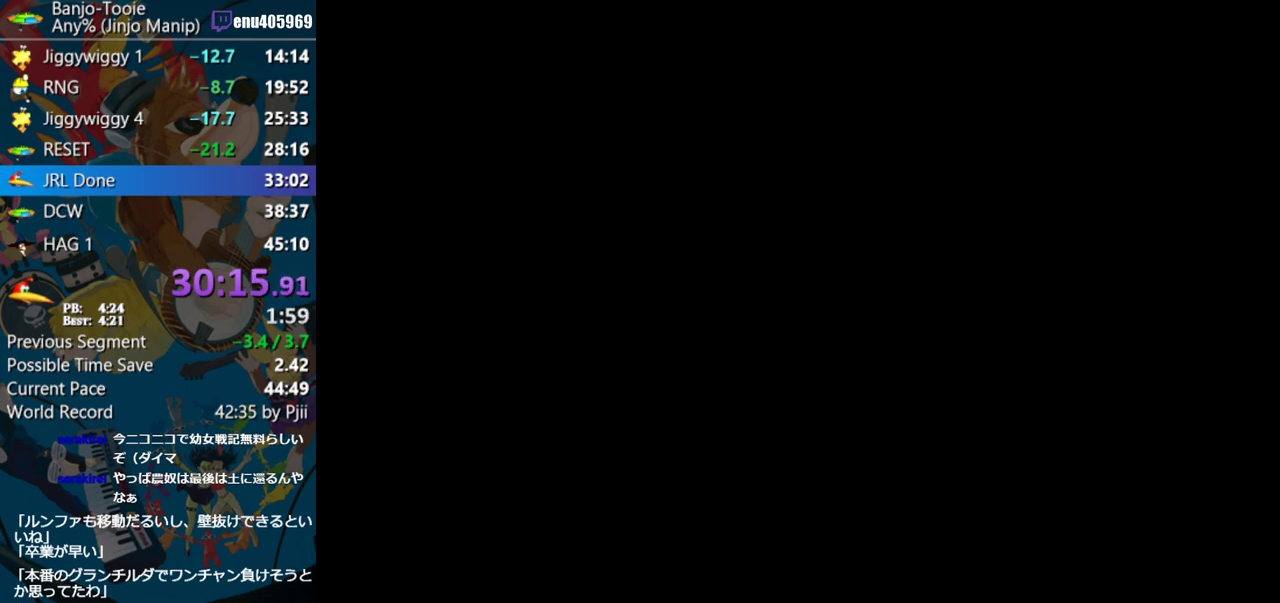
{"buttons": ["Z"], "left_stick": "up", "events": []}
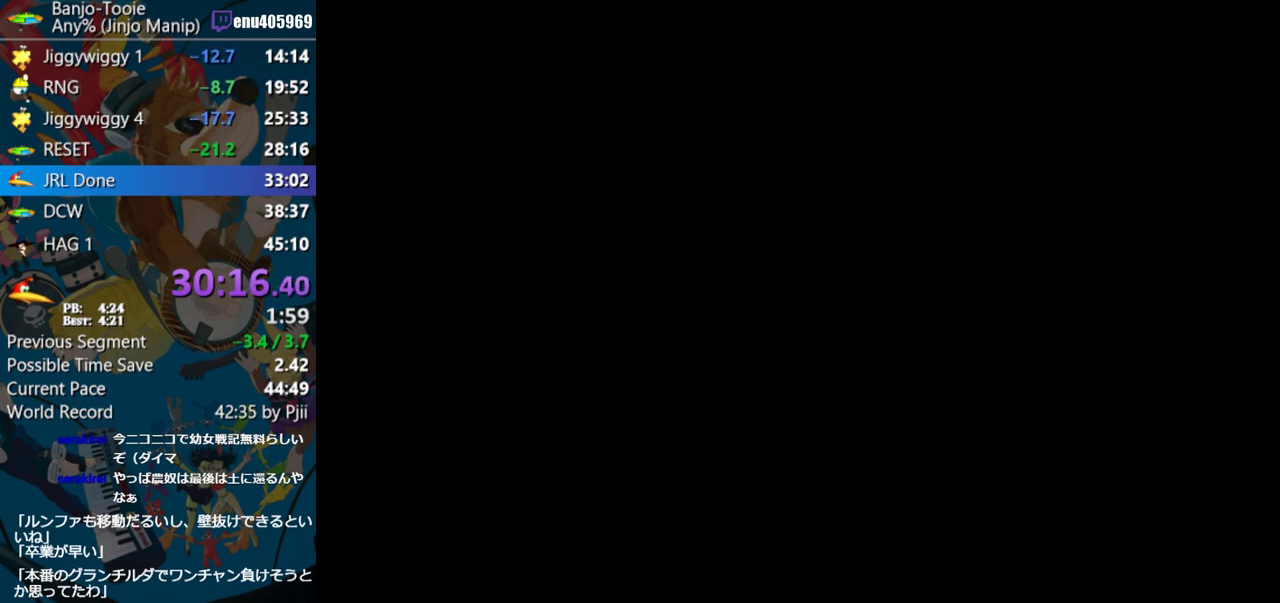
{"buttons": ["Z"], "left_stick": "up", "events": []}
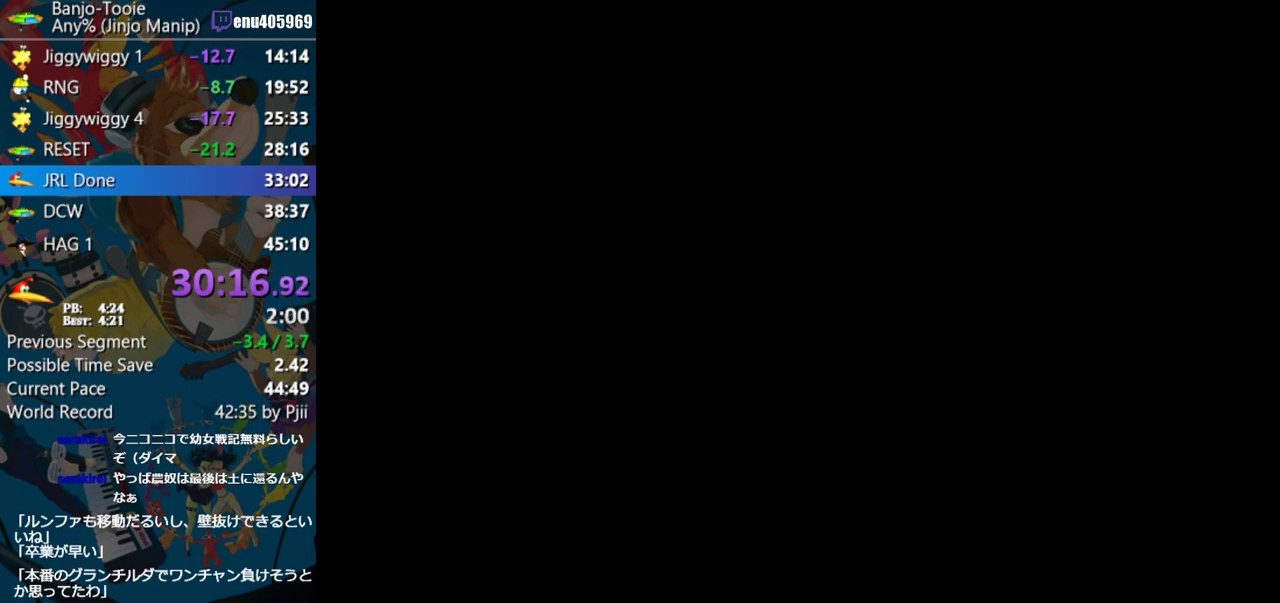
{"buttons": ["Z"], "left_stick": "up", "events": []}
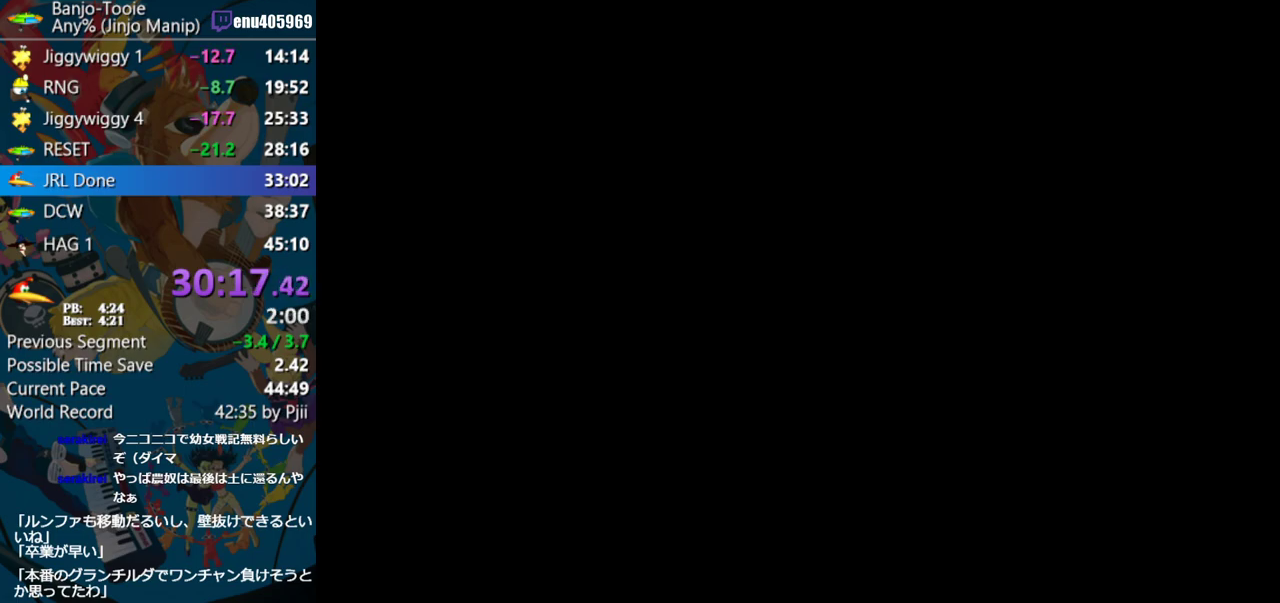
{"buttons": ["Z", "C_RIGHT"], "left_stick": "up", "events": [[383, "C_RIGHT", "down"]]}
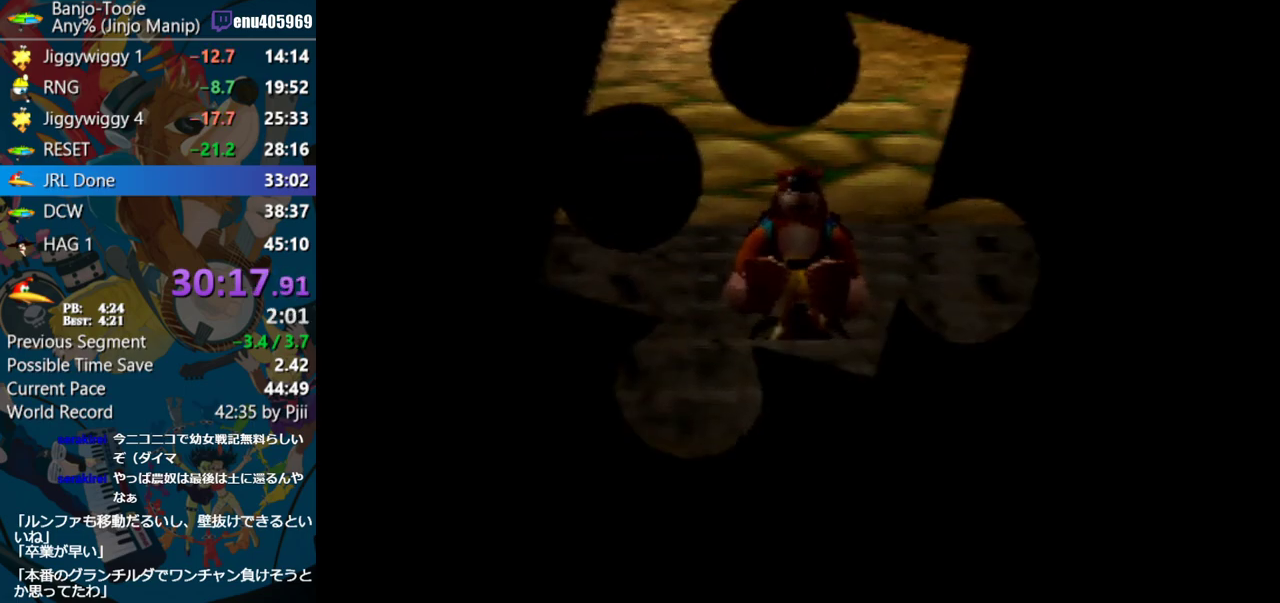
{"buttons": ["Z", "C_RIGHT"], "left_stick": "up", "events": []}
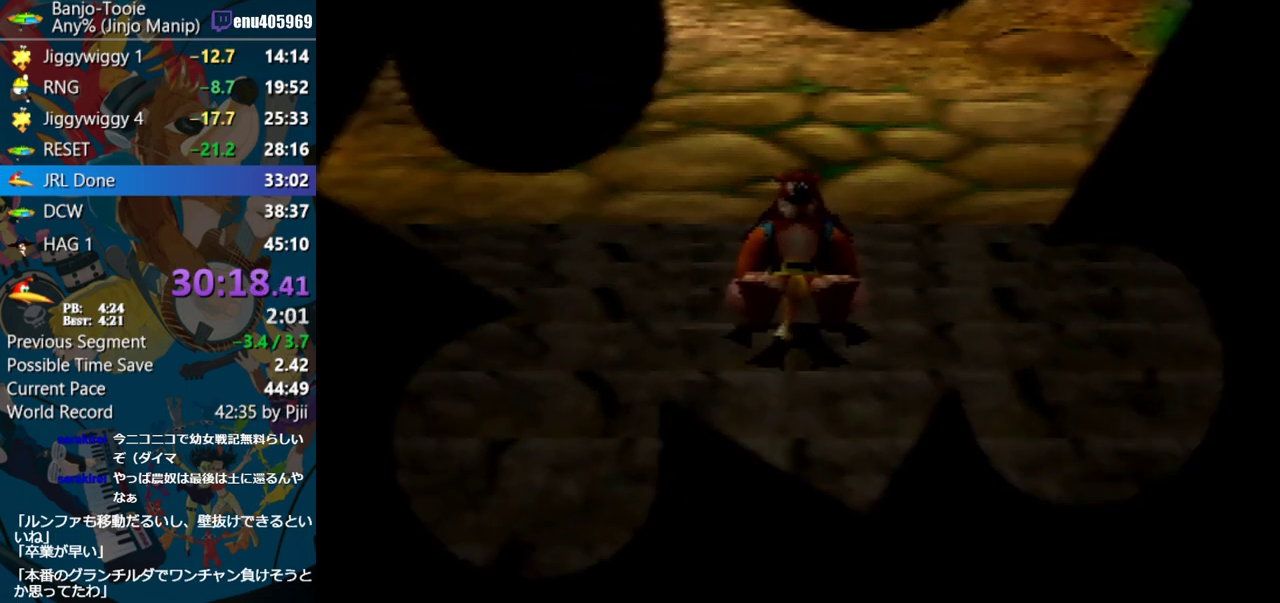
{"buttons": ["Z", "C_RIGHT"], "left_stick": "up", "events": []}
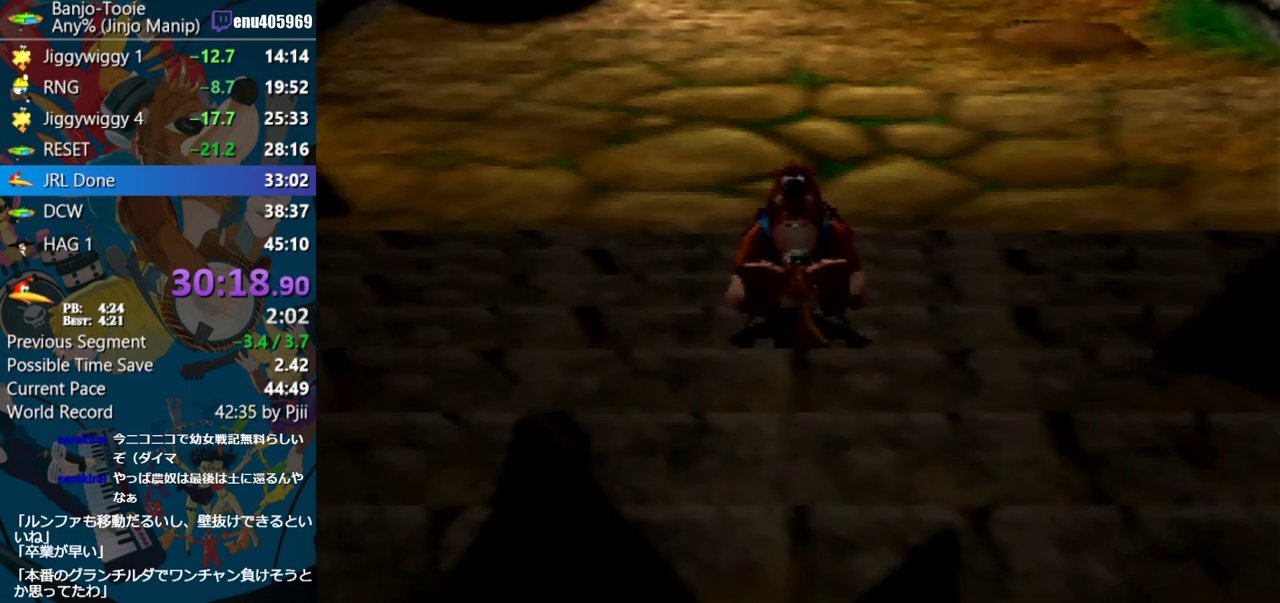
{"buttons": ["Z", "C_RIGHT"], "left_stick": "up", "events": []}
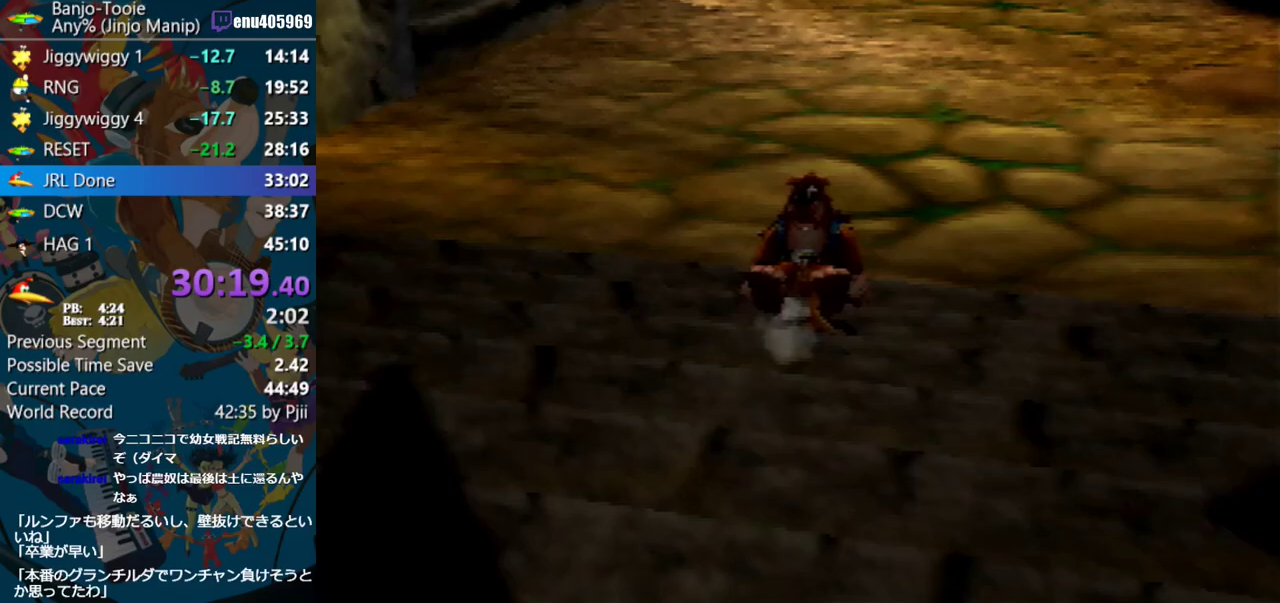
{"buttons": ["Z", "C_RIGHT"], "left_stick": "up"}
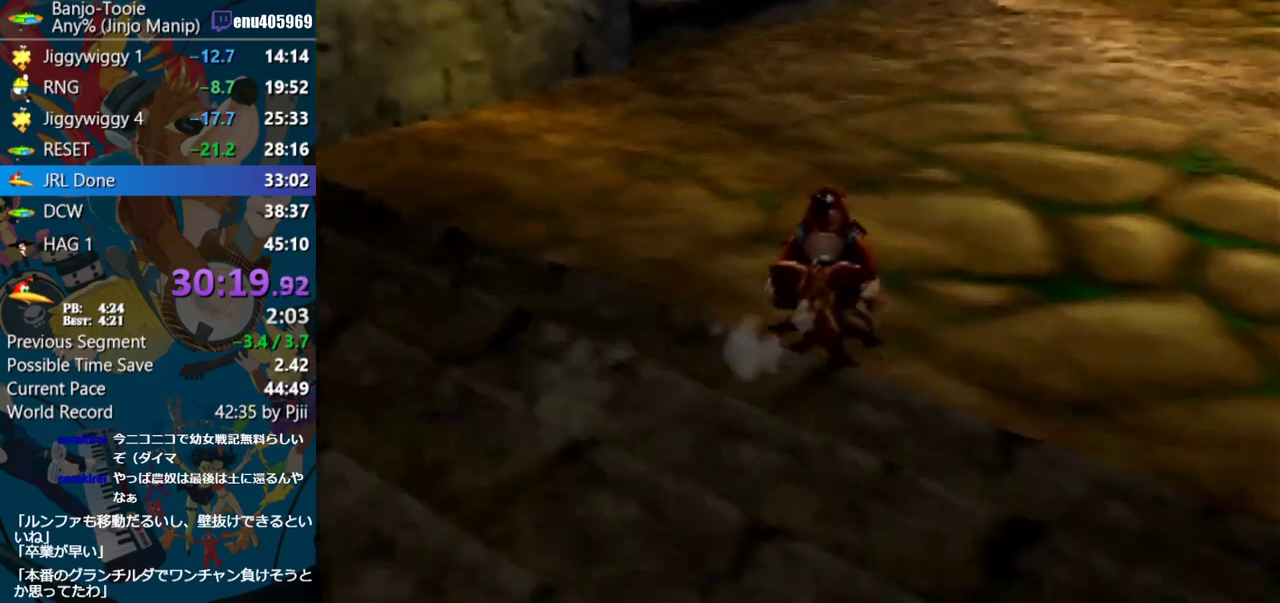
{"buttons": ["Z"], "left_stick": "up-right", "events": [[300, "C_RIGHT", "up"], [400, "left_stick", "up-right"]]}
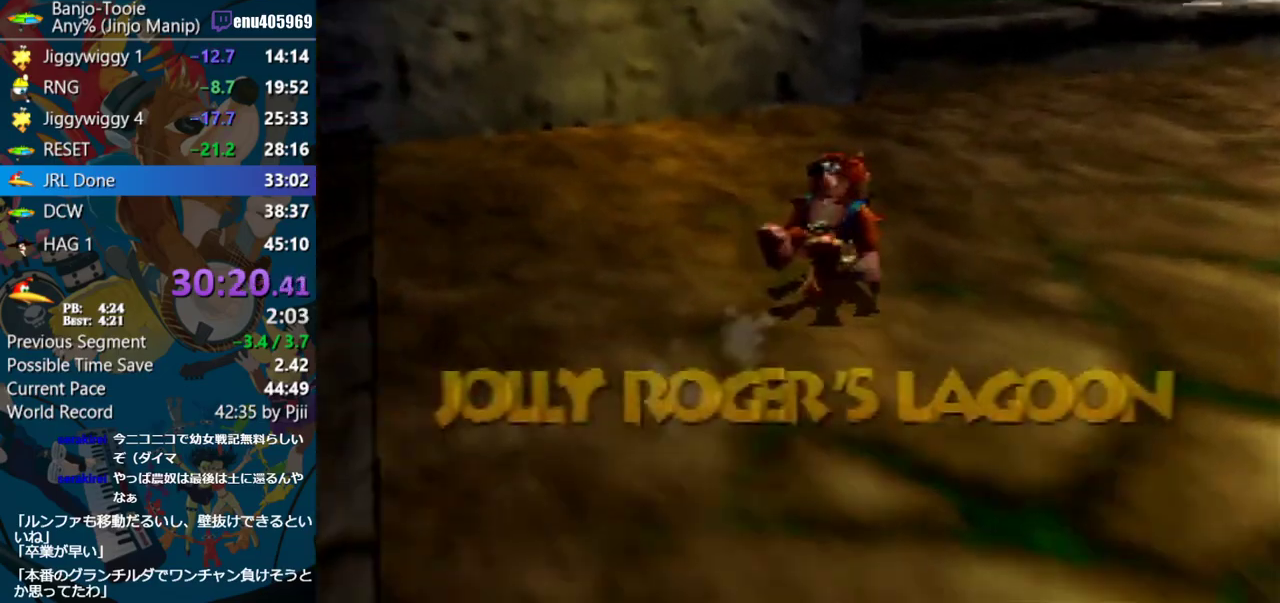
{"buttons": ["Z"], "left_stick": "up-right", "events": []}
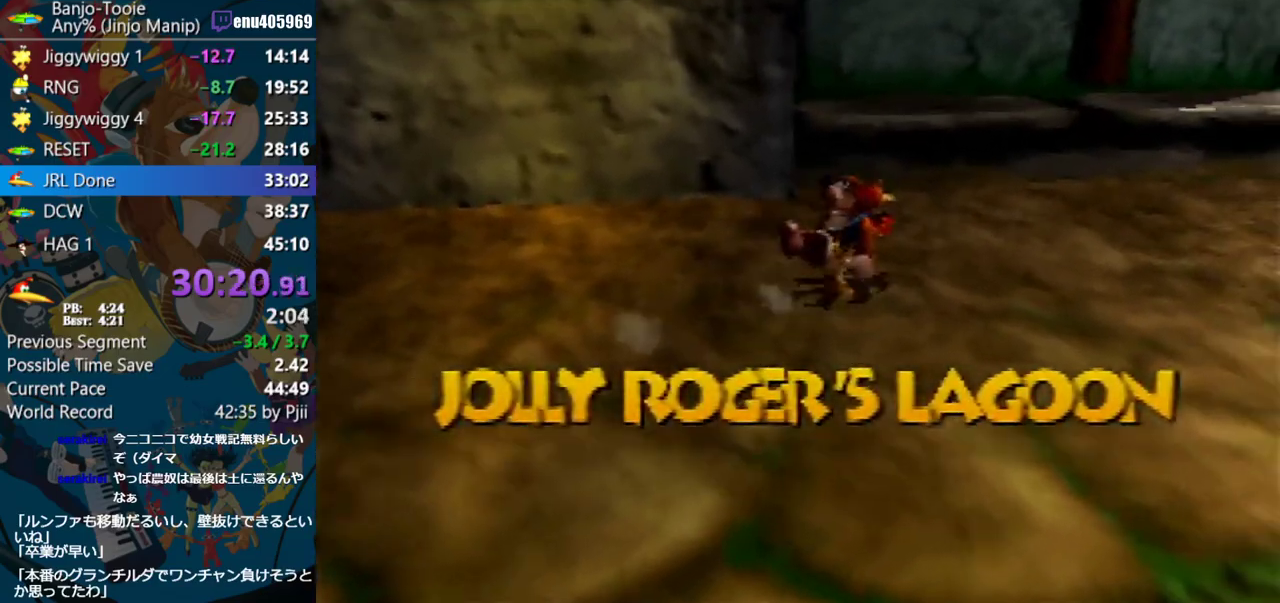
{"buttons": ["Z", "C_RIGHT"], "left_stick": "up-right", "events": [[433, "C_RIGHT", "down"]]}
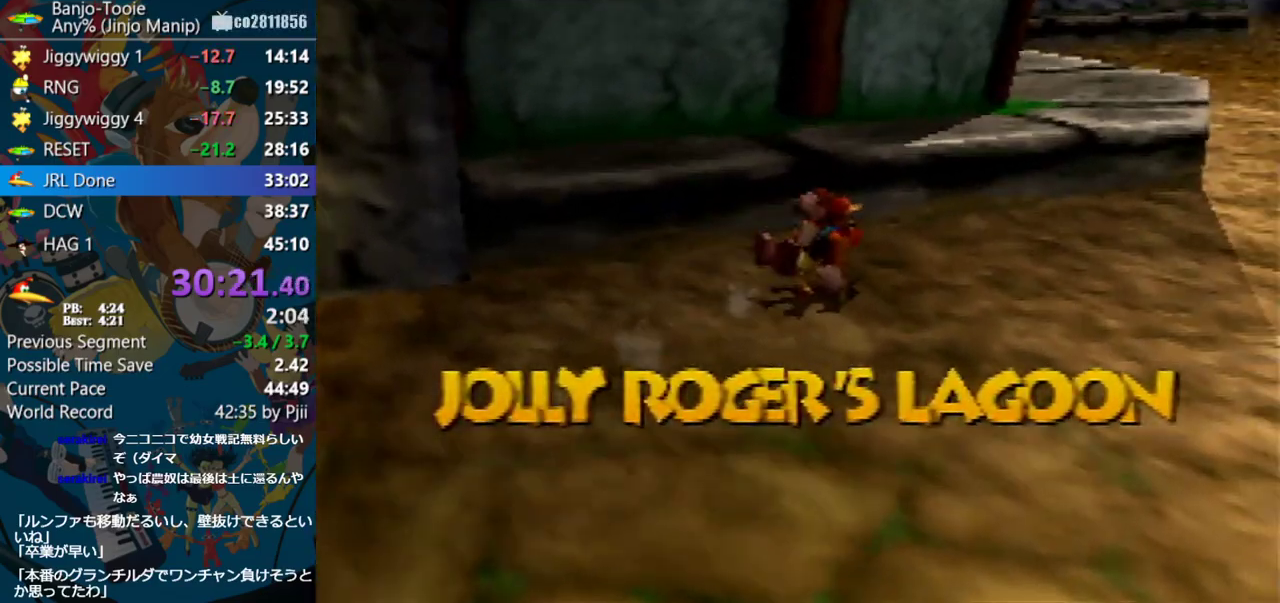
{"buttons": ["Z"], "left_stick": "up-right", "events": [[50, "C_RIGHT", "up"], [233, "A", "down"], [367, "A", "up"]]}